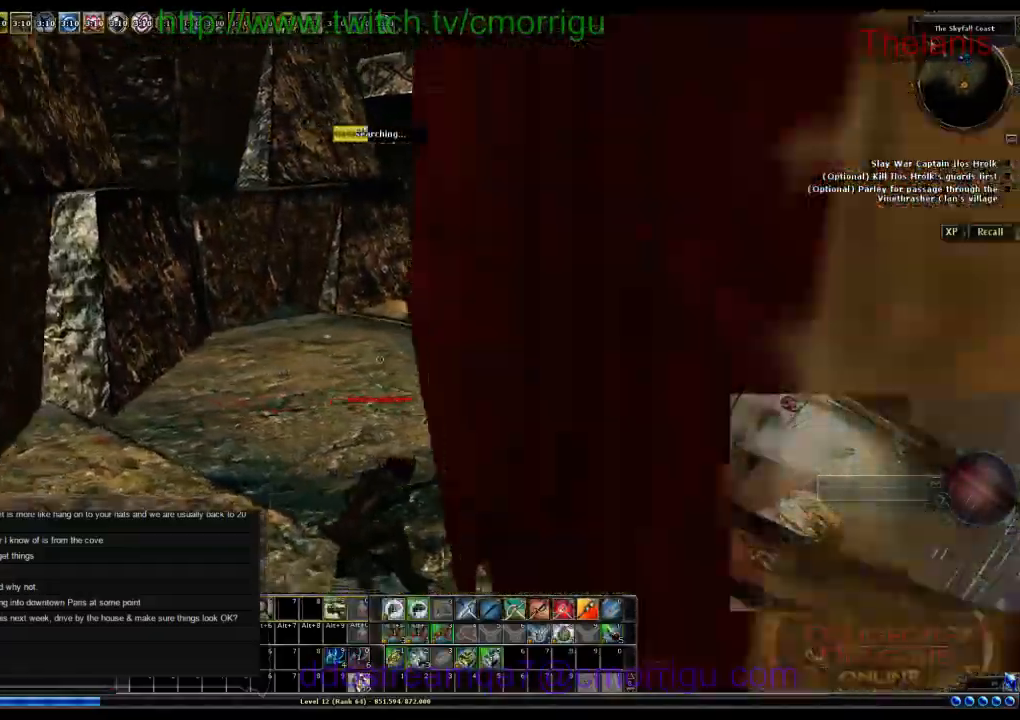
Gameplay with keyboard; each line is a JSON object with the keys held at the frame after it. "events" lists presses ("down") and releases ("up") of ".", "/", "0", "1", "2", "3", "4", "5", "6", "7", "8", "9", "a", "b", "backslash", "backspace", "c", "caps_lock", "comma", "ctrl_l", "ctrl_r", "d", "e", "equals", "escape", "f", "f1", "f10", "f11", "f12", "f2", "f3", "f4", "f5", "f6", "f7", "f8", "f9", "g", "h", "i", "j", "k", "l", "lbracket", "m", "minus", "n", "o", "p", "q", "quote", "r", "rbracket", "return", "s", "semicolon", "shift_l", "shift_r", "space", "t", "tab", "tilde", "u", "v", "w", "x", "y" and "z" between this image and that frame as [ms after this image, input, new state], when the widget could be followed in between. No other keys are recorded. Mouse input is not recorded.
{"keys": [], "events": []}
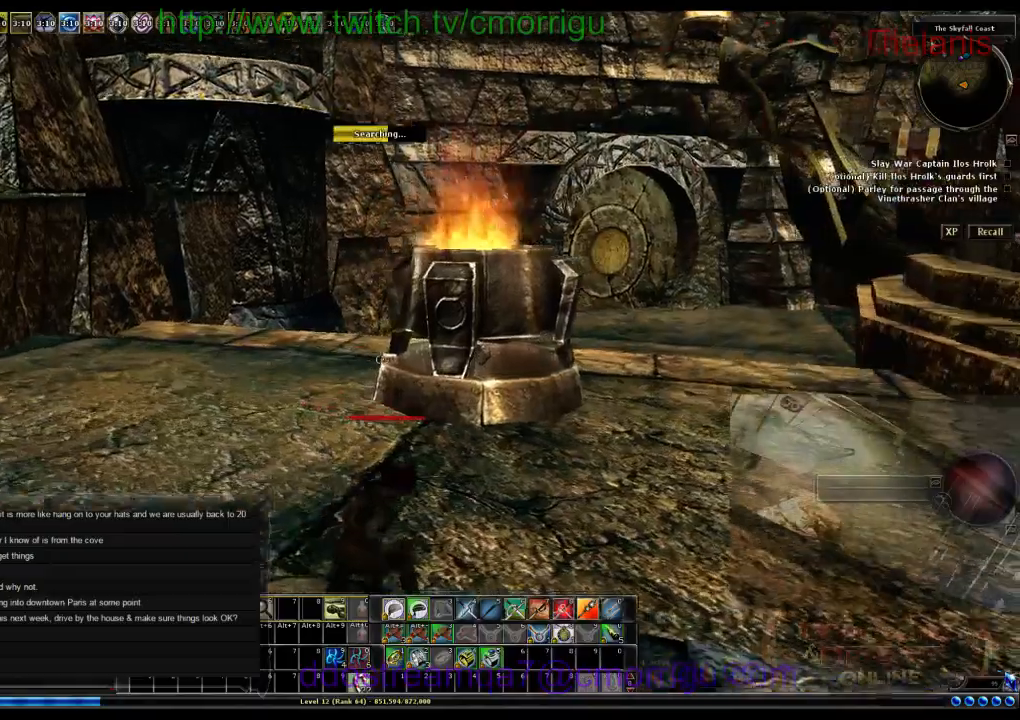
{"keys": [], "events": []}
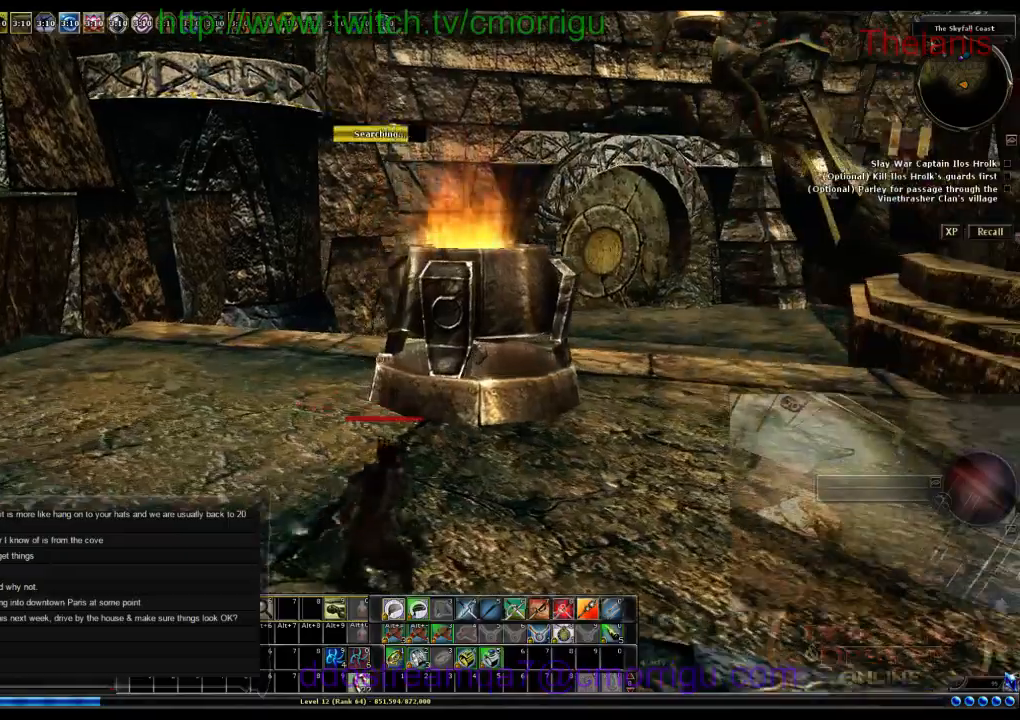
{"keys": [], "events": []}
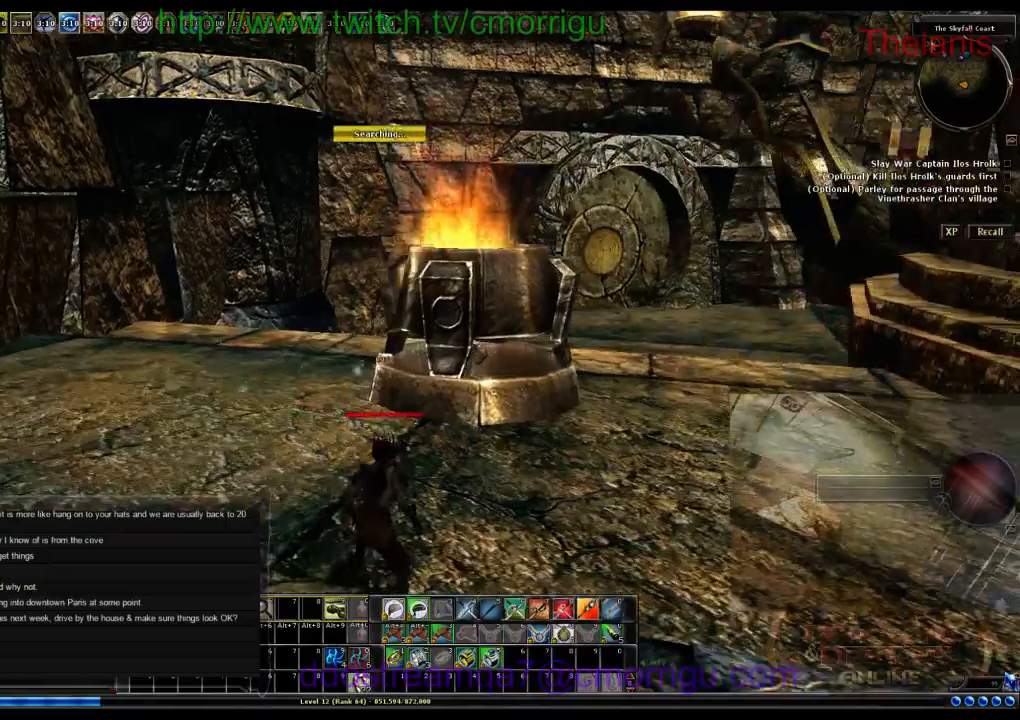
{"keys": ["a", "w"], "events": [[200, "w", "down"], [400, "a", "down"]]}
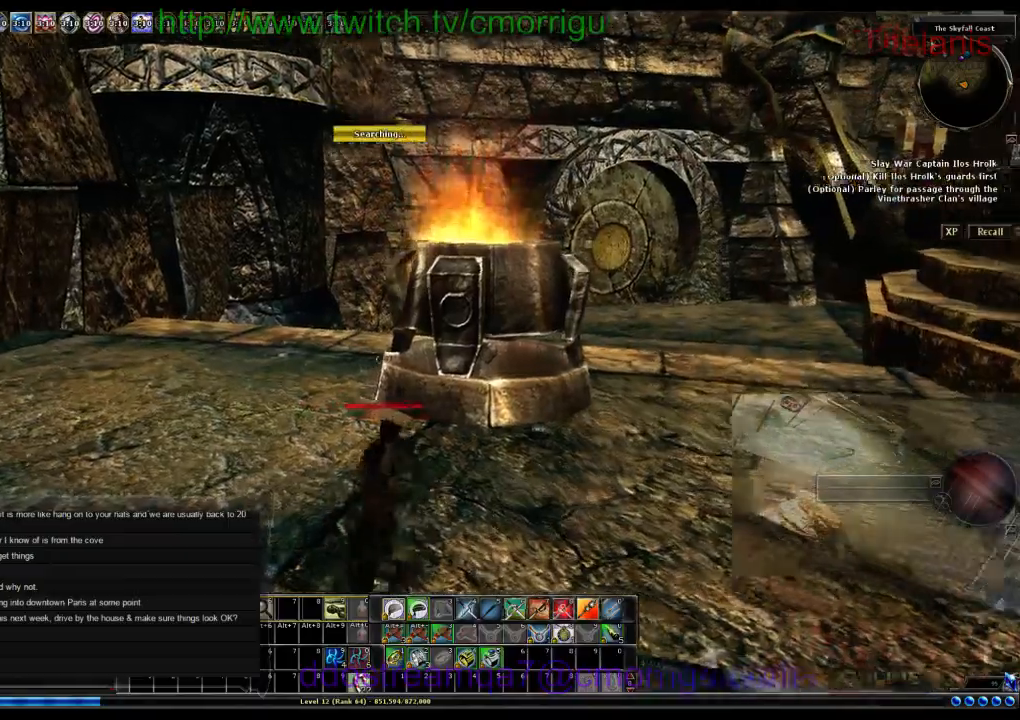
{"keys": ["w"], "events": [[233, "a", "up"]]}
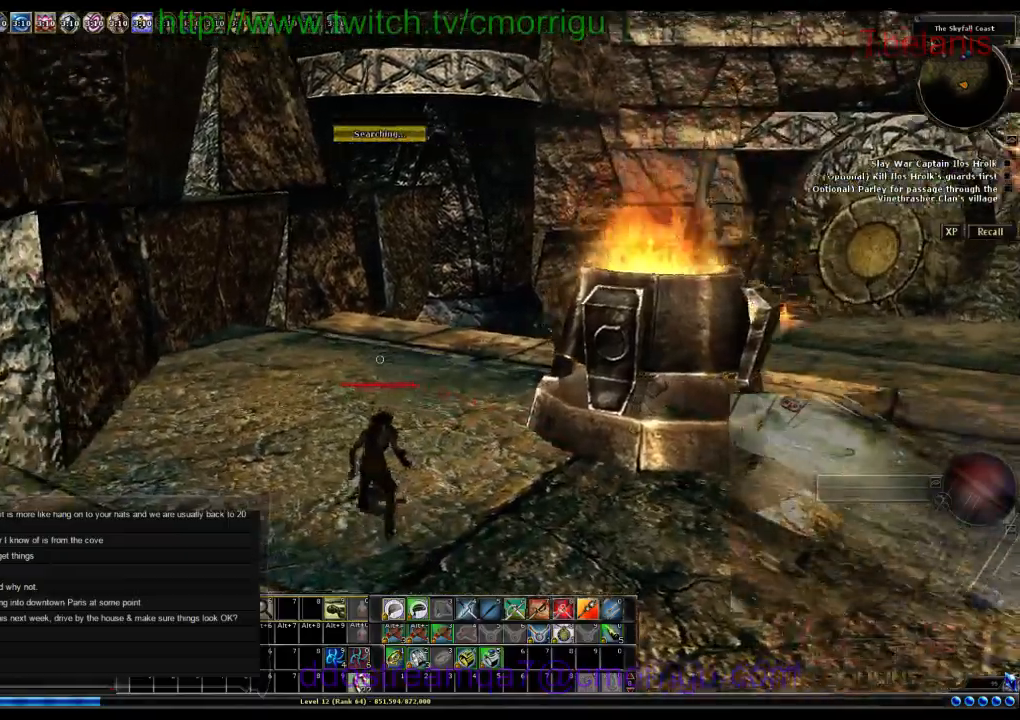
{"keys": ["a", "w"], "events": [[400, "a", "down"]]}
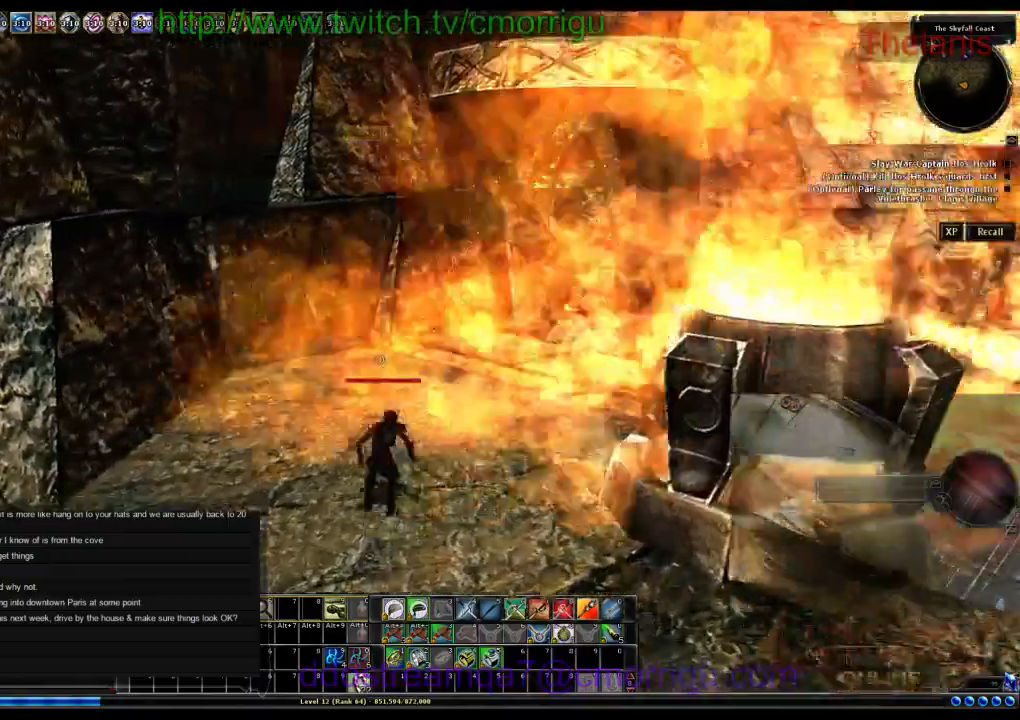
{"keys": ["w"], "events": [[300, "a", "up"]]}
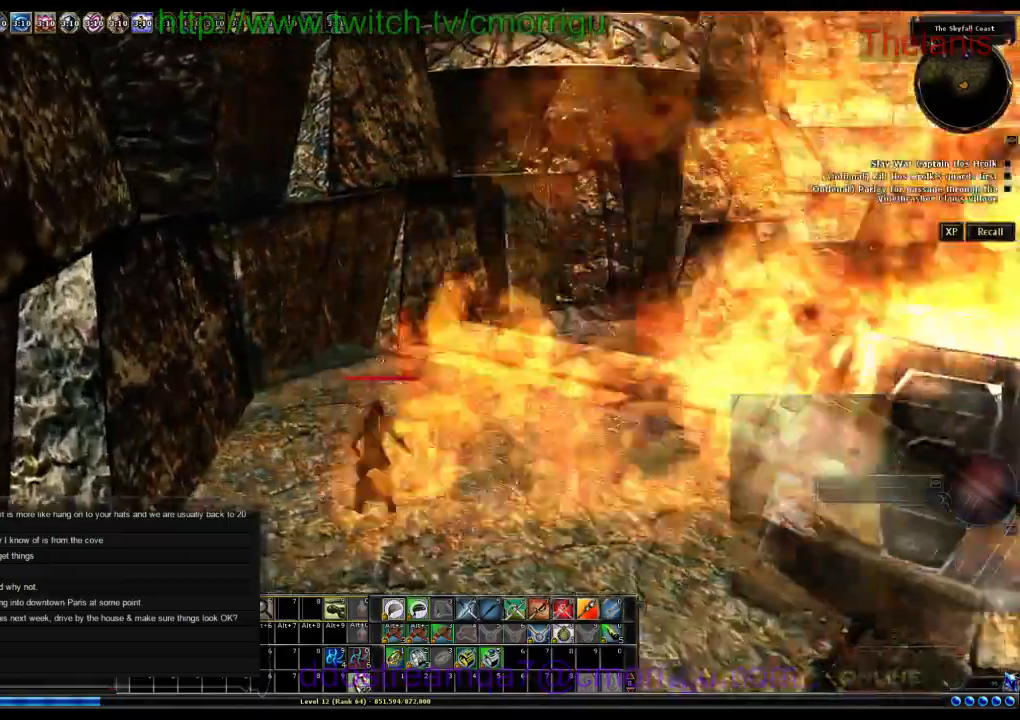
{"keys": ["w"], "events": []}
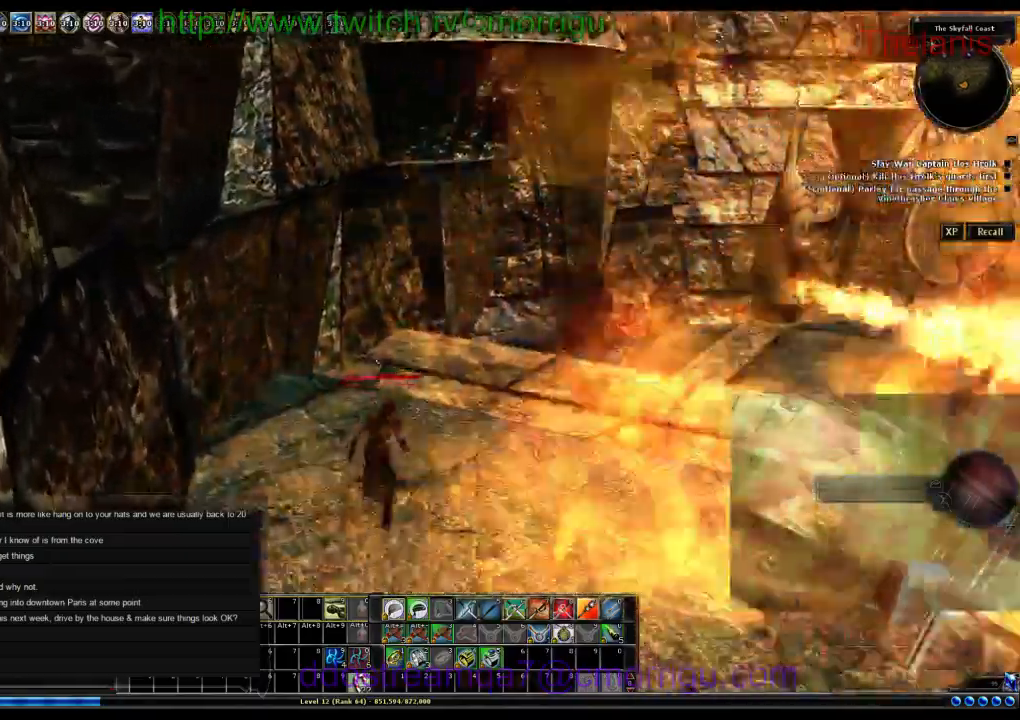
{"keys": ["w"], "events": []}
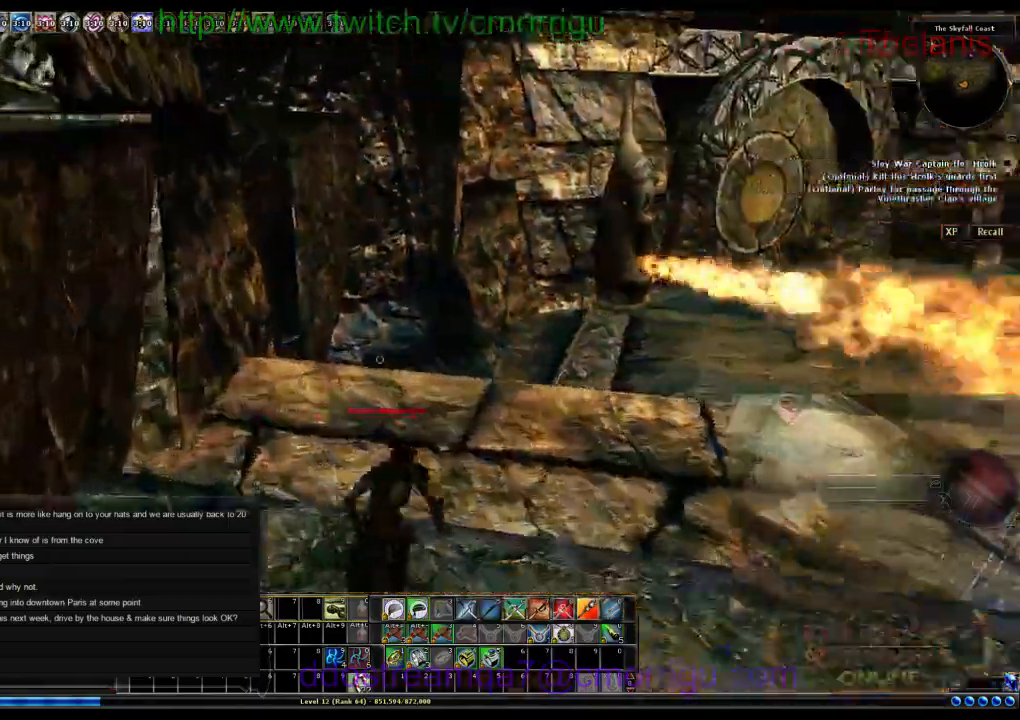
{"keys": ["w"], "events": []}
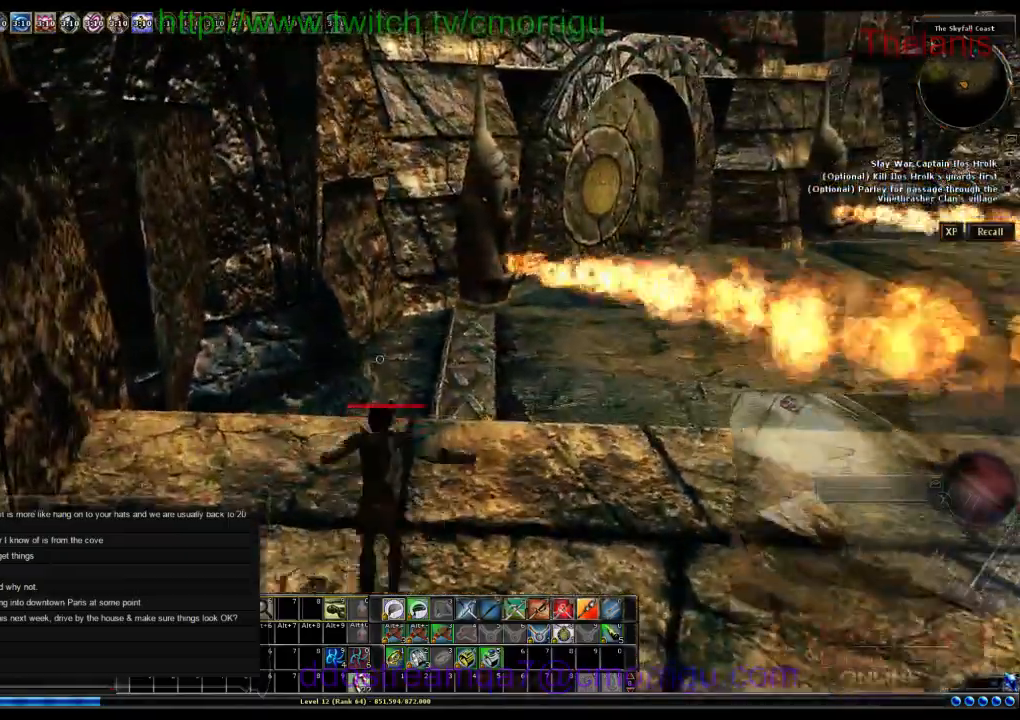
{"keys": ["w"], "events": []}
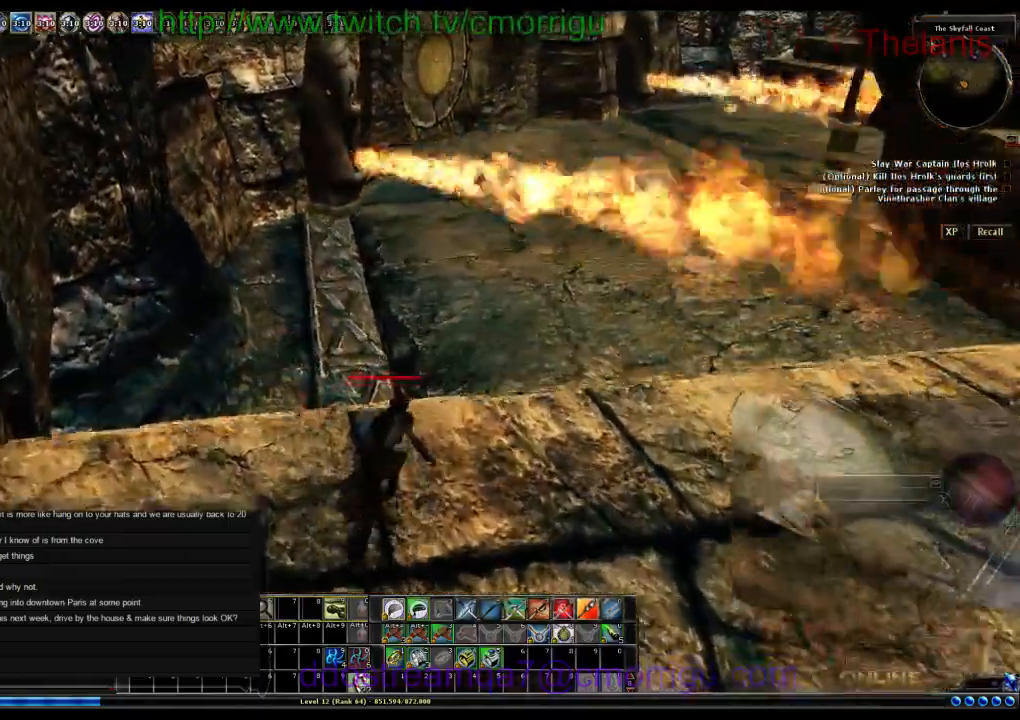
{"keys": [], "events": [[266, "6", "down"], [366, "w", "up"], [433, "6", "up"]]}
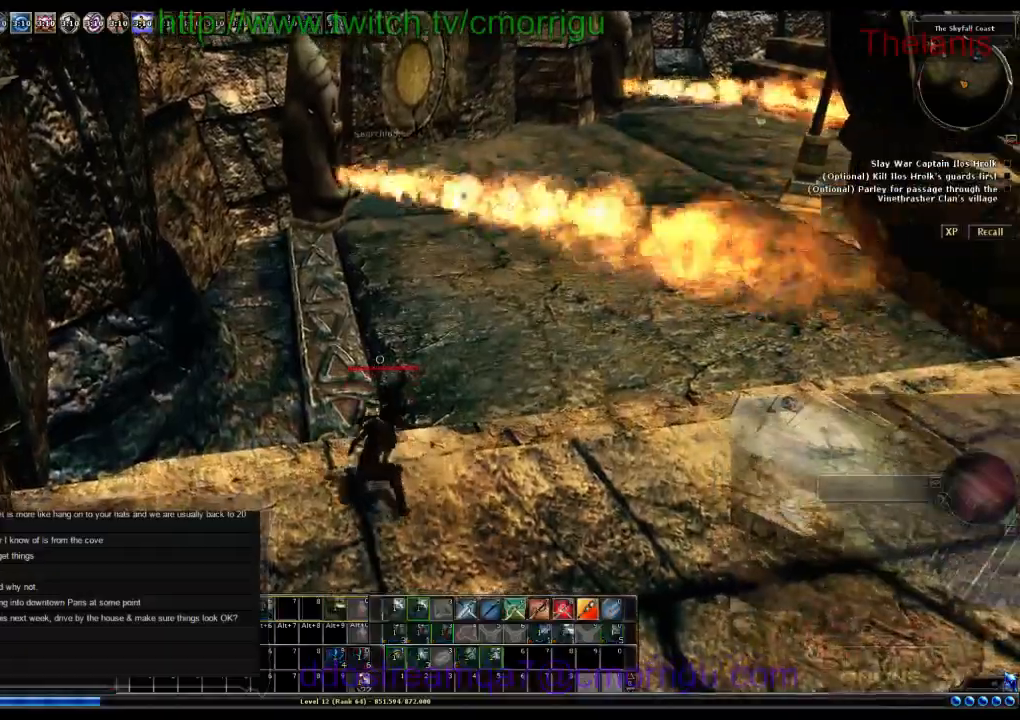
{"keys": [], "events": []}
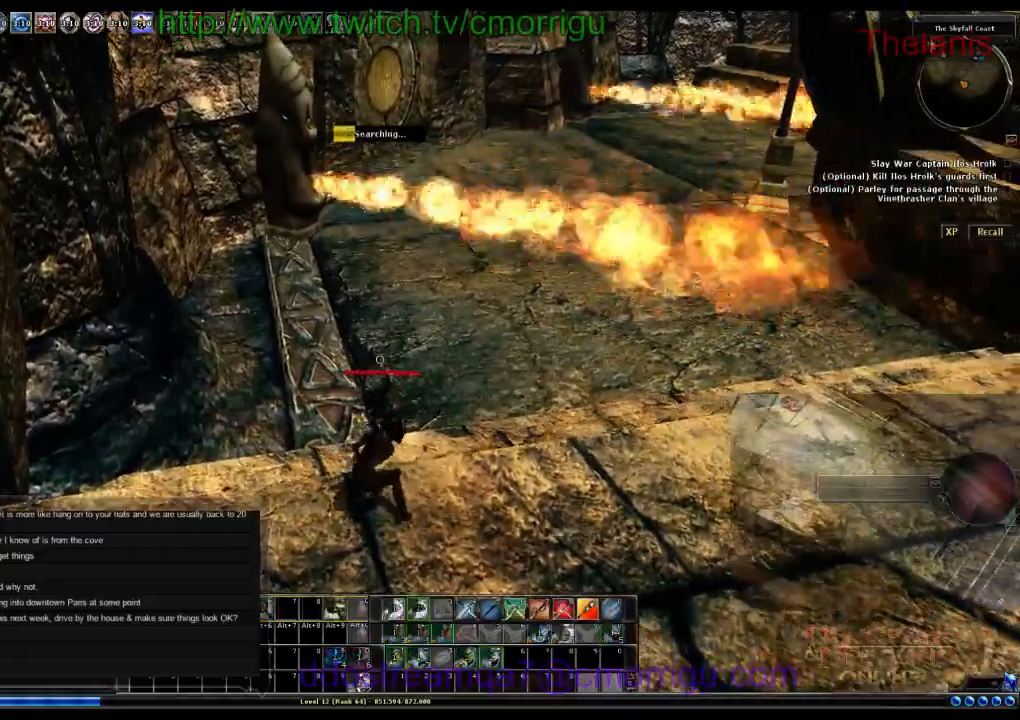
{"keys": [], "events": []}
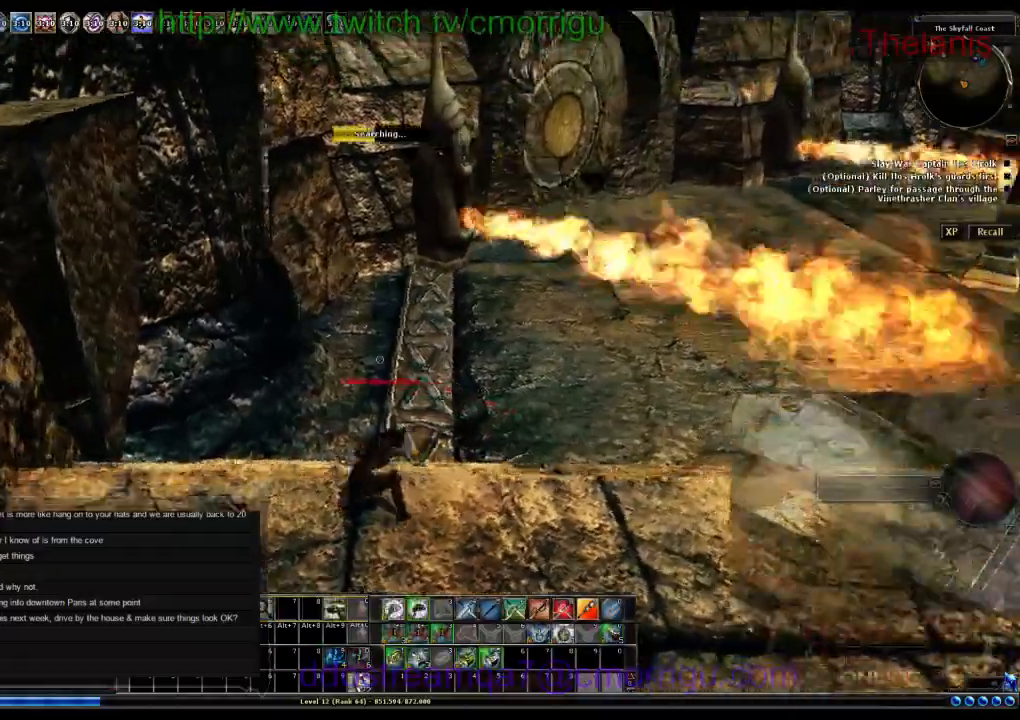
{"keys": [], "events": []}
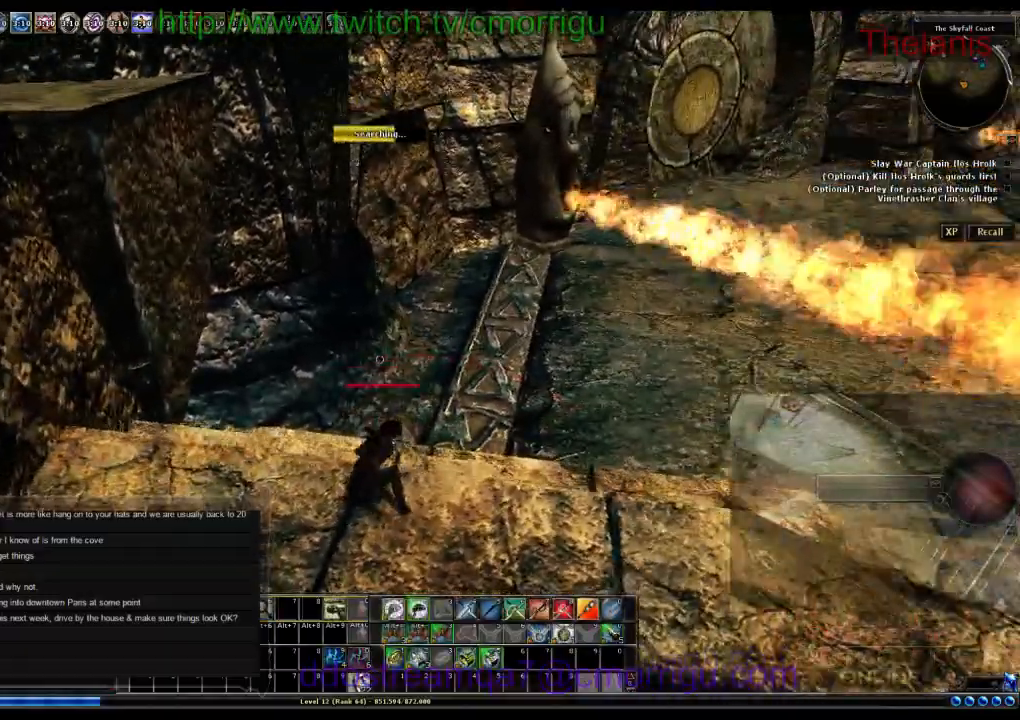
{"keys": [], "events": []}
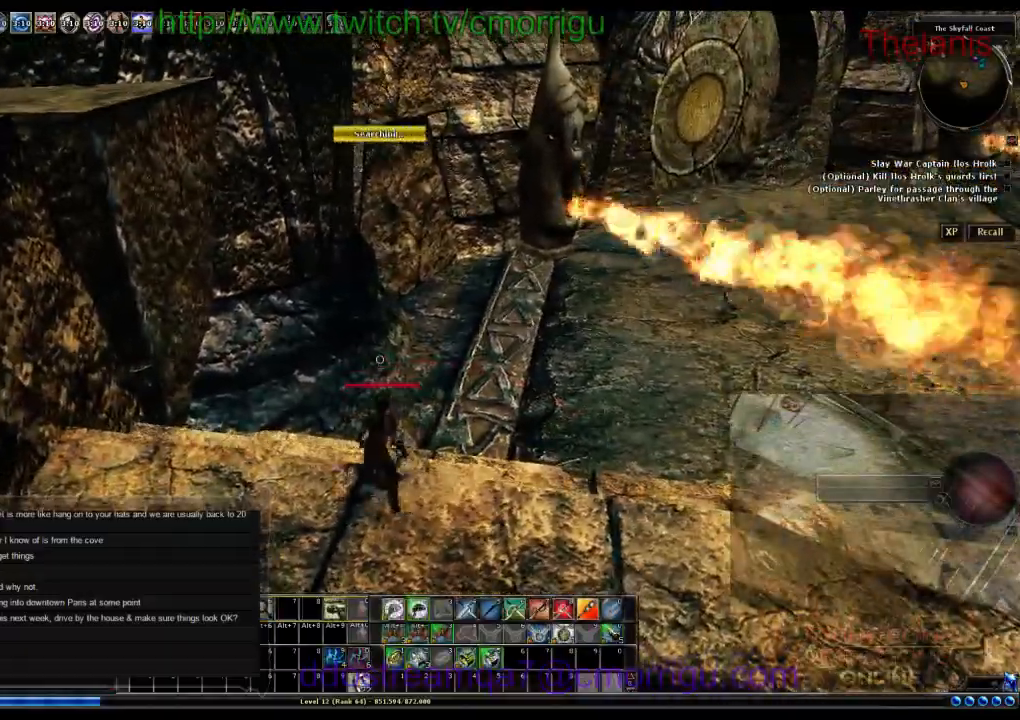
{"keys": ["d", "w"], "events": [[300, "d", "down"], [366, "w", "down"]]}
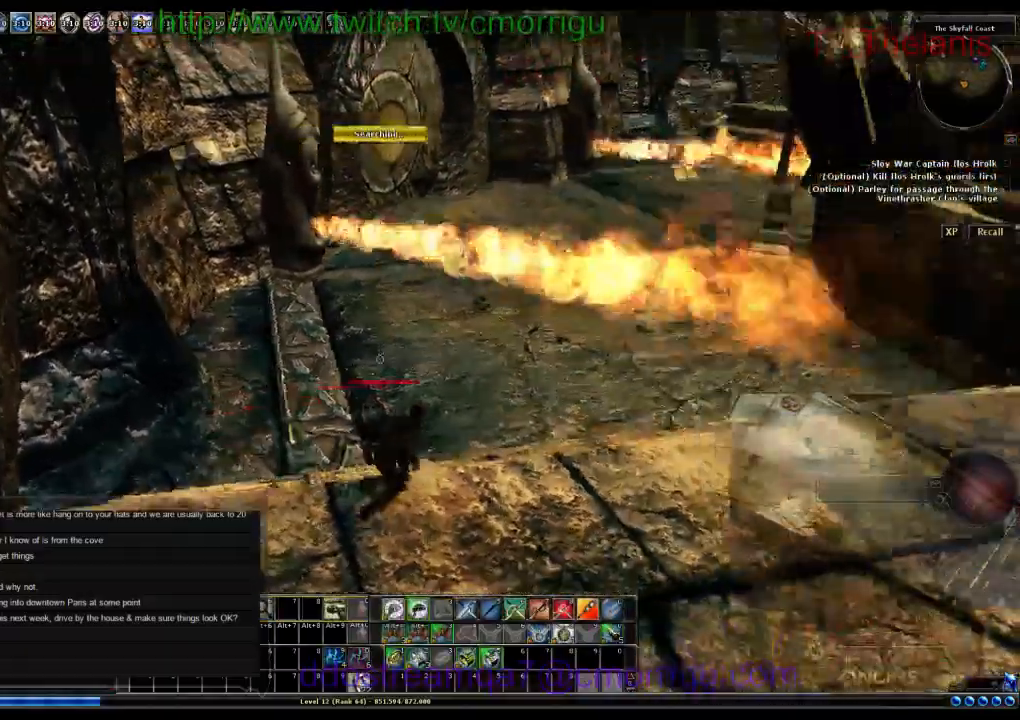
{"keys": ["w"], "events": [[200, "d", "up"]]}
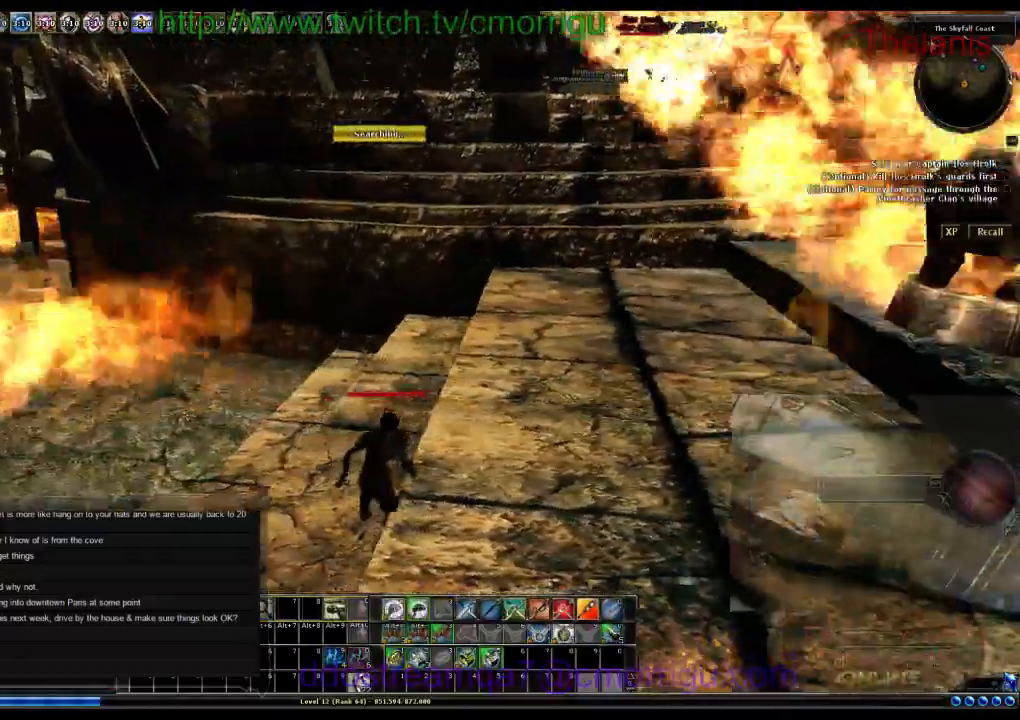
{"keys": ["w"], "events": []}
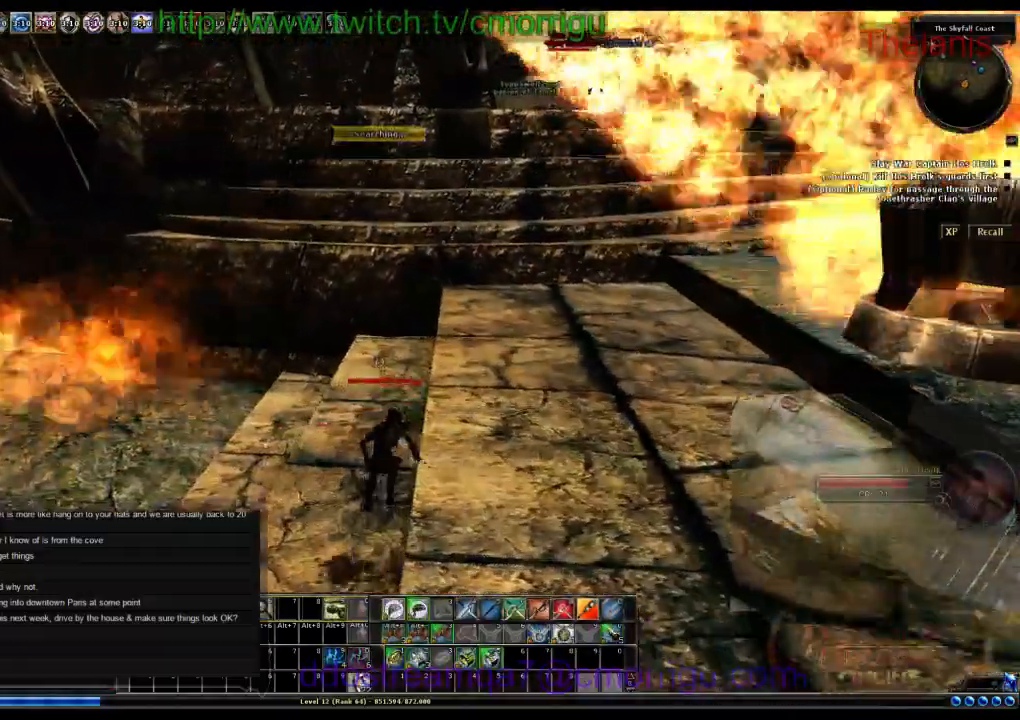
{"keys": ["w"], "events": []}
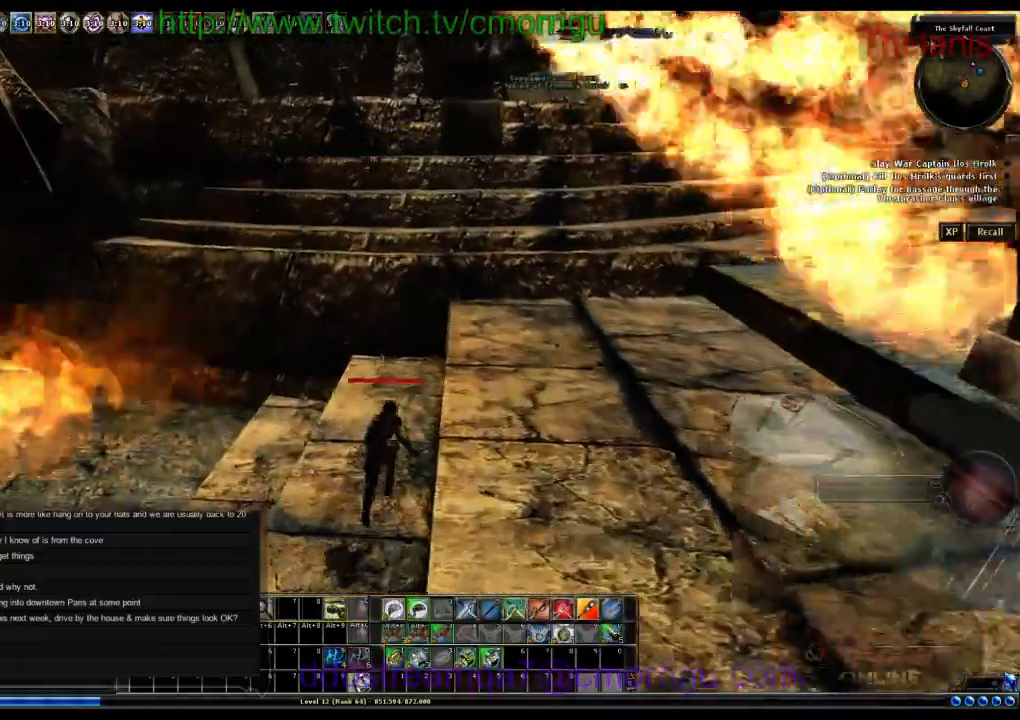
{"keys": ["w"], "events": []}
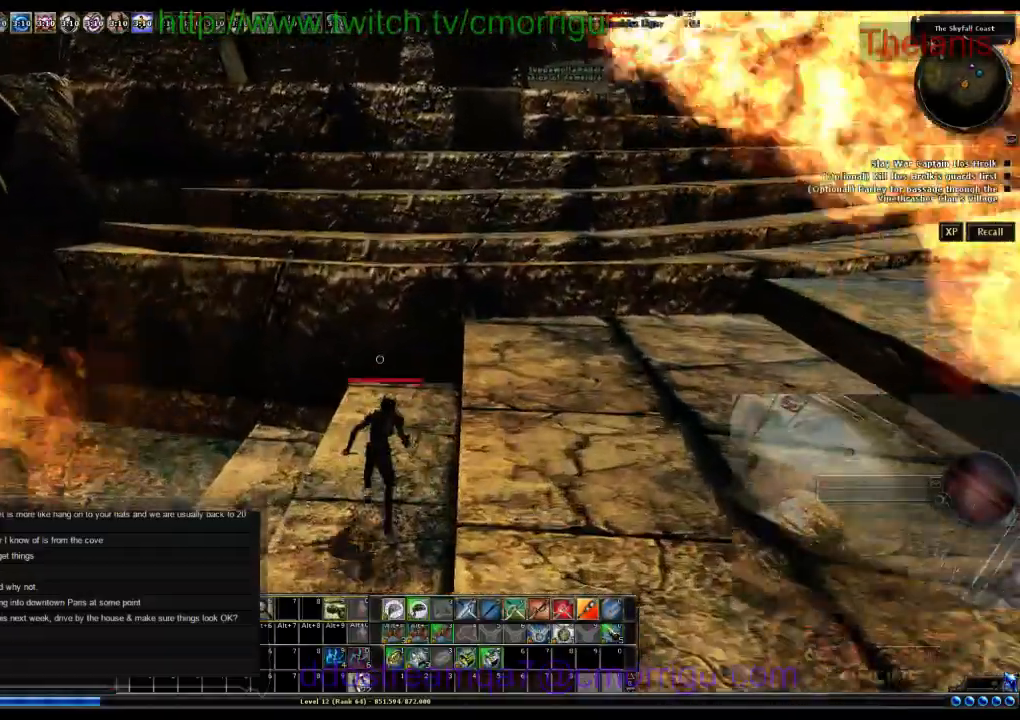
{"keys": ["w"], "events": []}
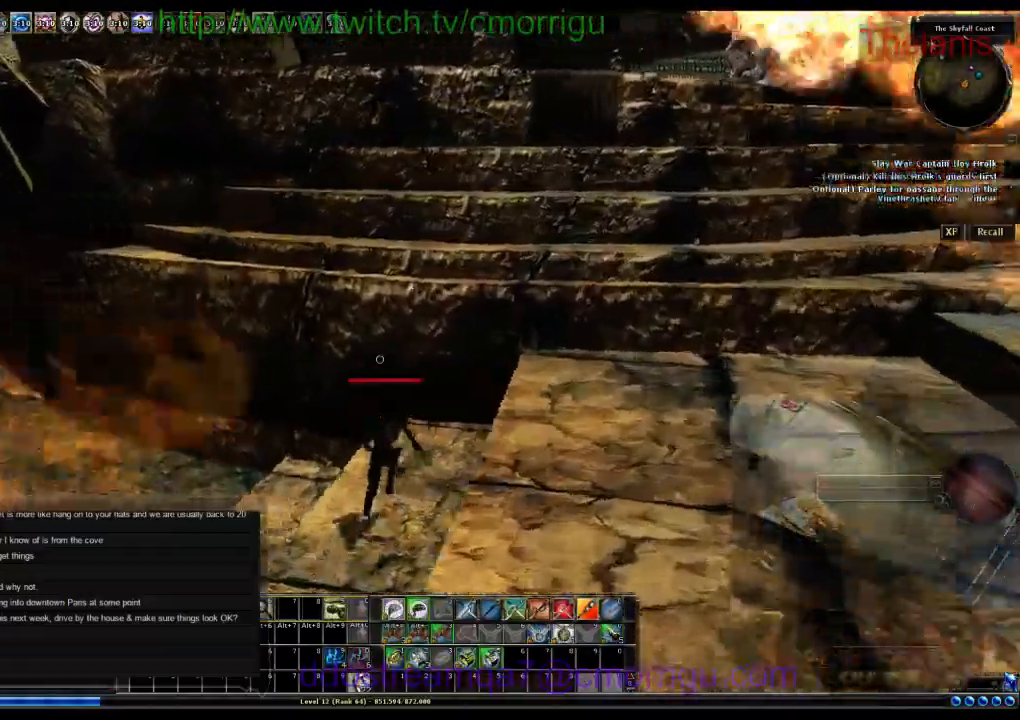
{"keys": [], "events": [[433, "w", "up"]]}
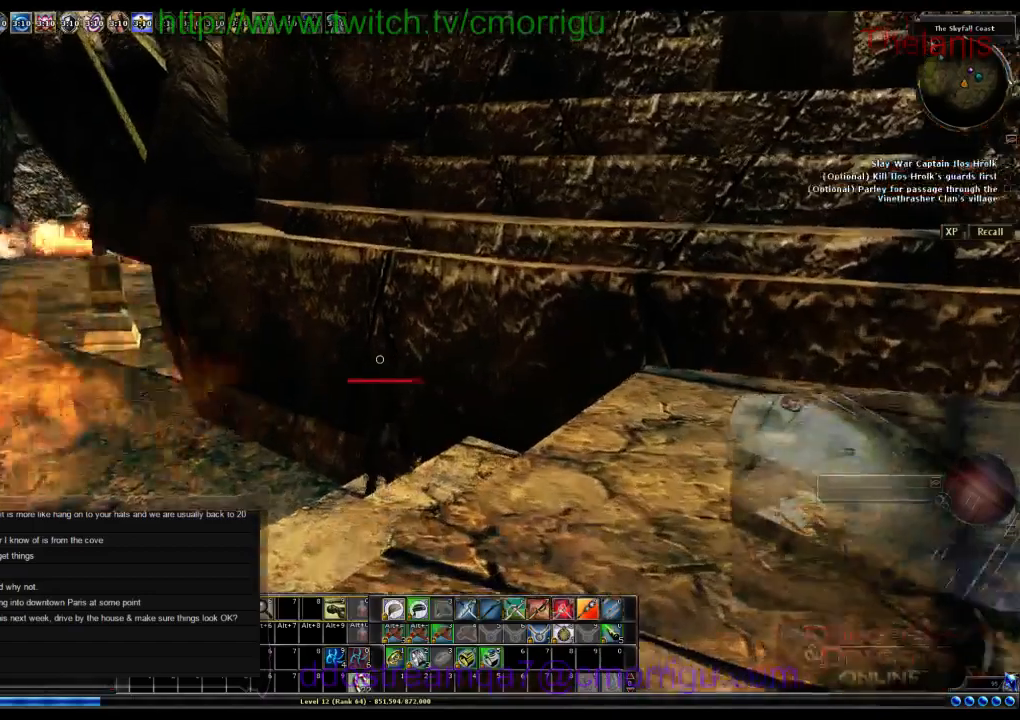
{"keys": [], "events": [[66, "6", "down"], [200, "6", "up"]]}
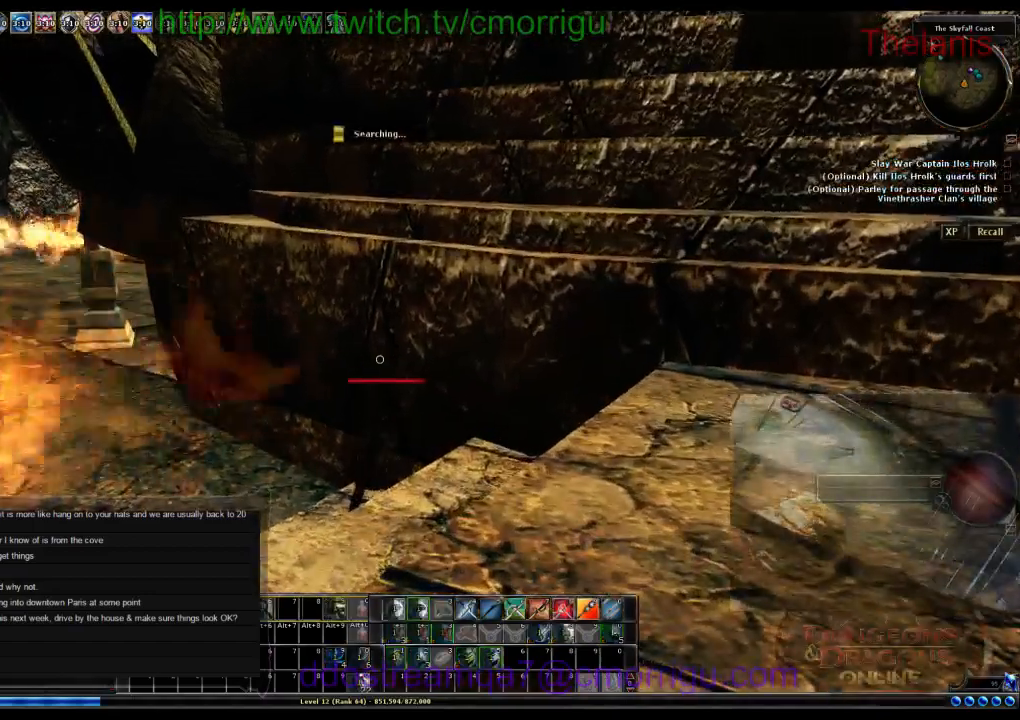
{"keys": [], "events": []}
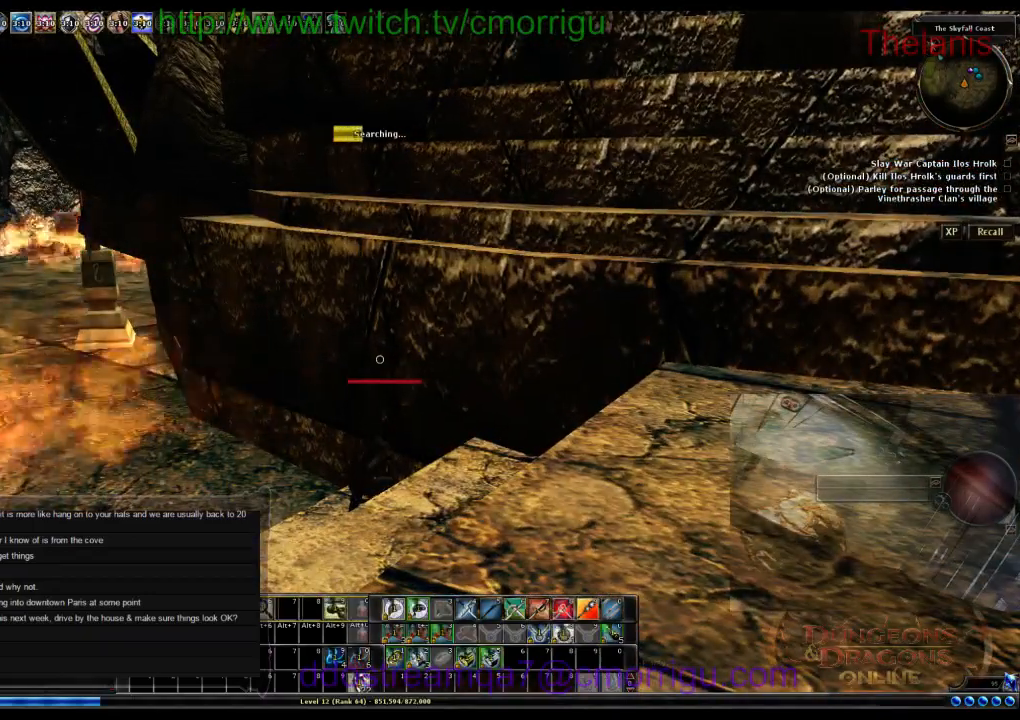
{"keys": [], "events": []}
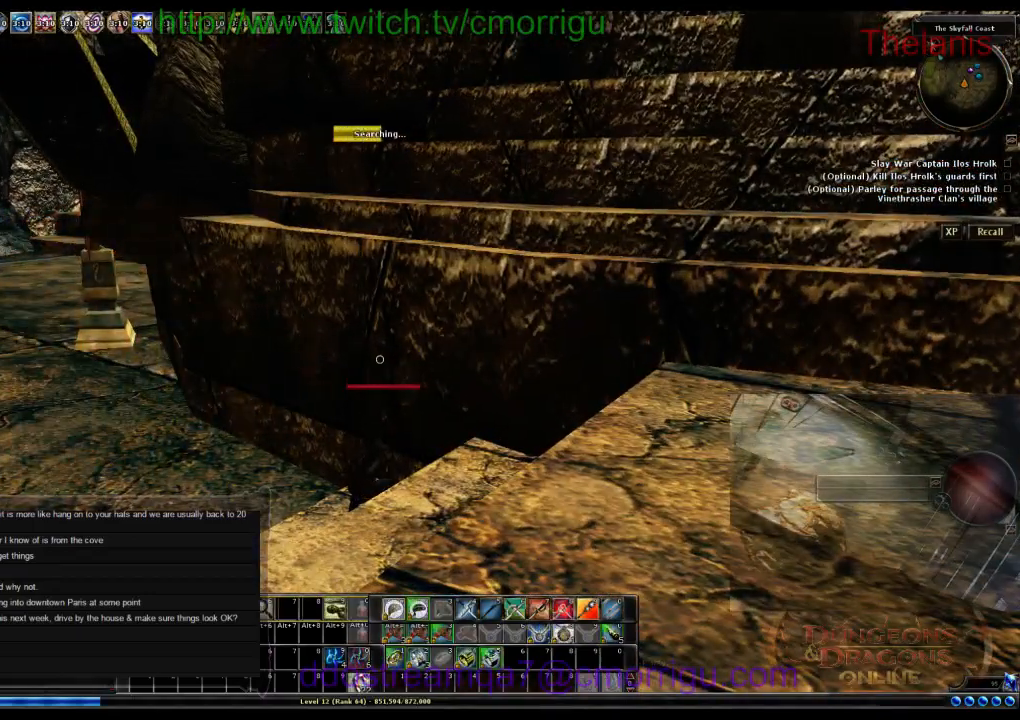
{"keys": [], "events": []}
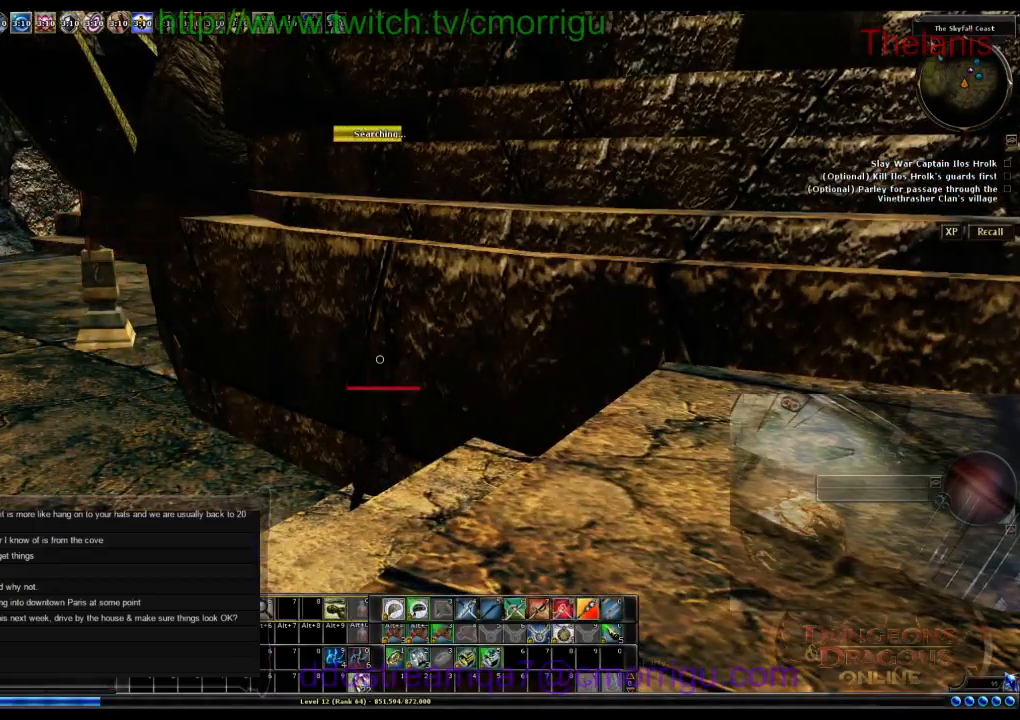
{"keys": [], "events": []}